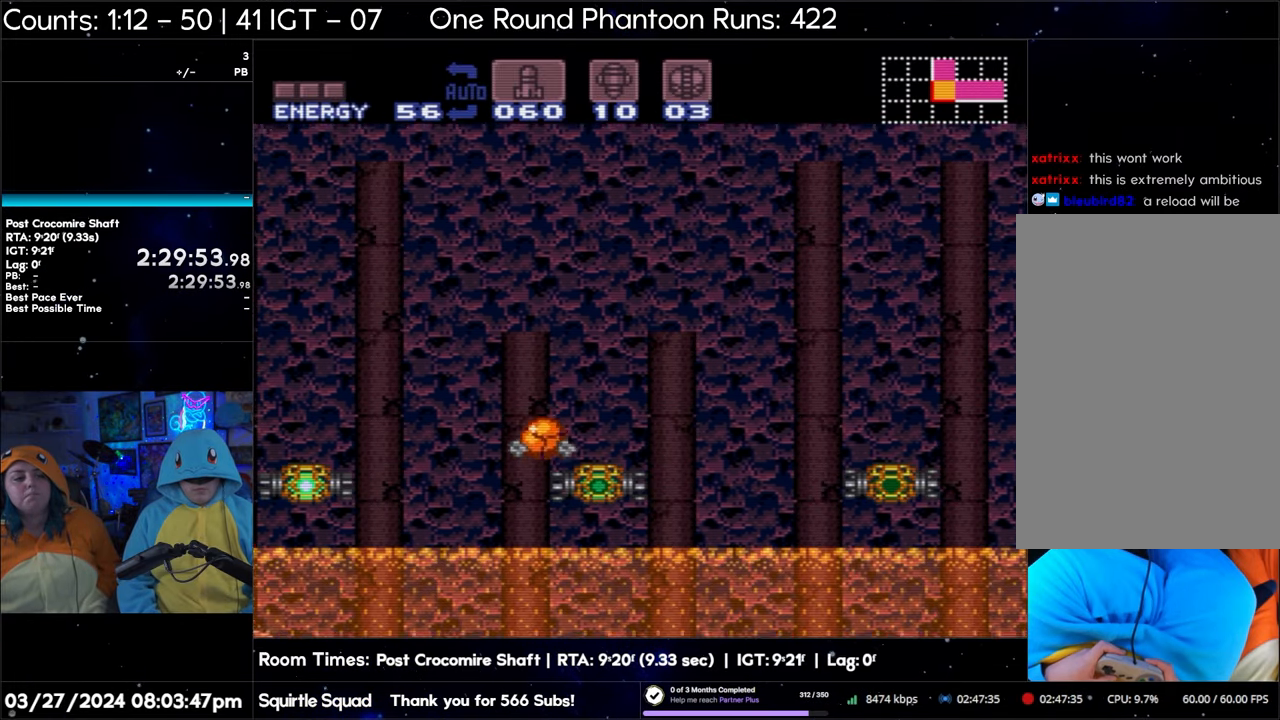
Gameplay with a controller (Nintendo layout); each line is a JSON object with the inputs held at the frame after it. "events" lists button and stick changes between this image and that frame as [ms after this image, input, new state], when the widget could be followed in between. Not read: L3 R3.
{"buttons": ["DPAD_UP"], "events": [[267, "Y", "down"], [417, "Y", "up"], [467, "DPAD_UP", "down"]]}
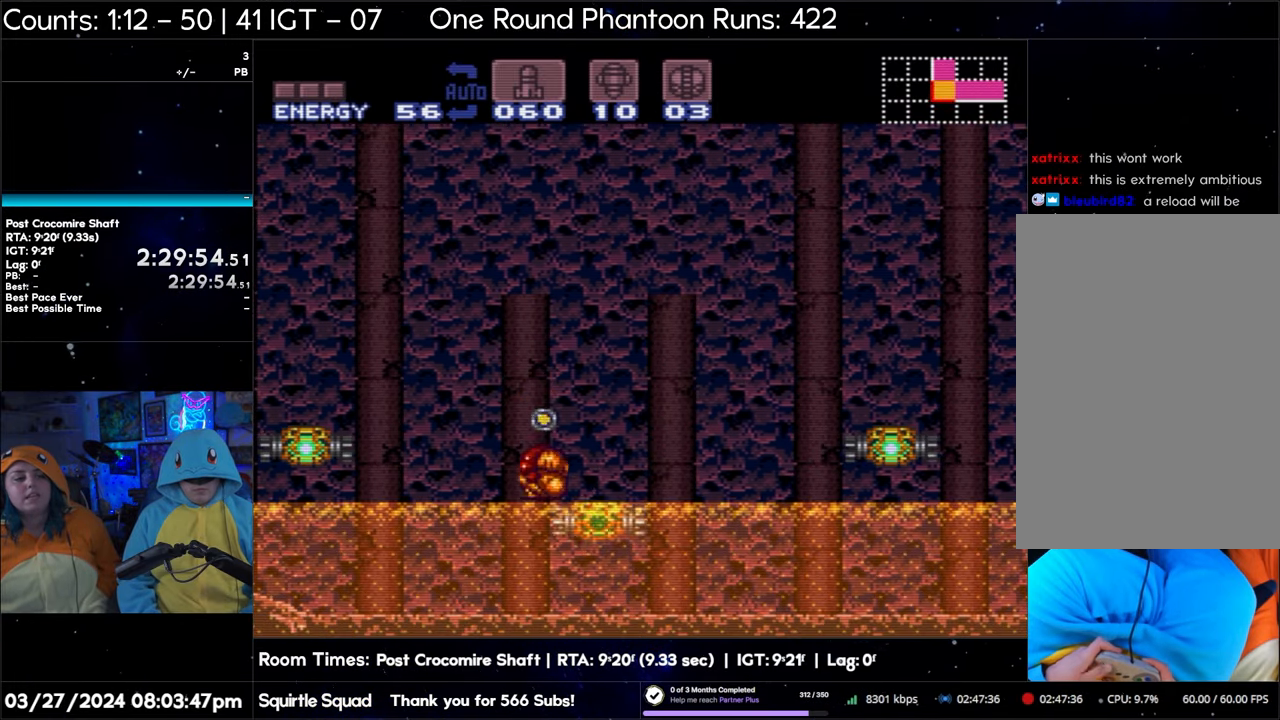
{"buttons": ["B"], "events": [[67, "DPAD_UP", "up"], [200, "B", "down"]]}
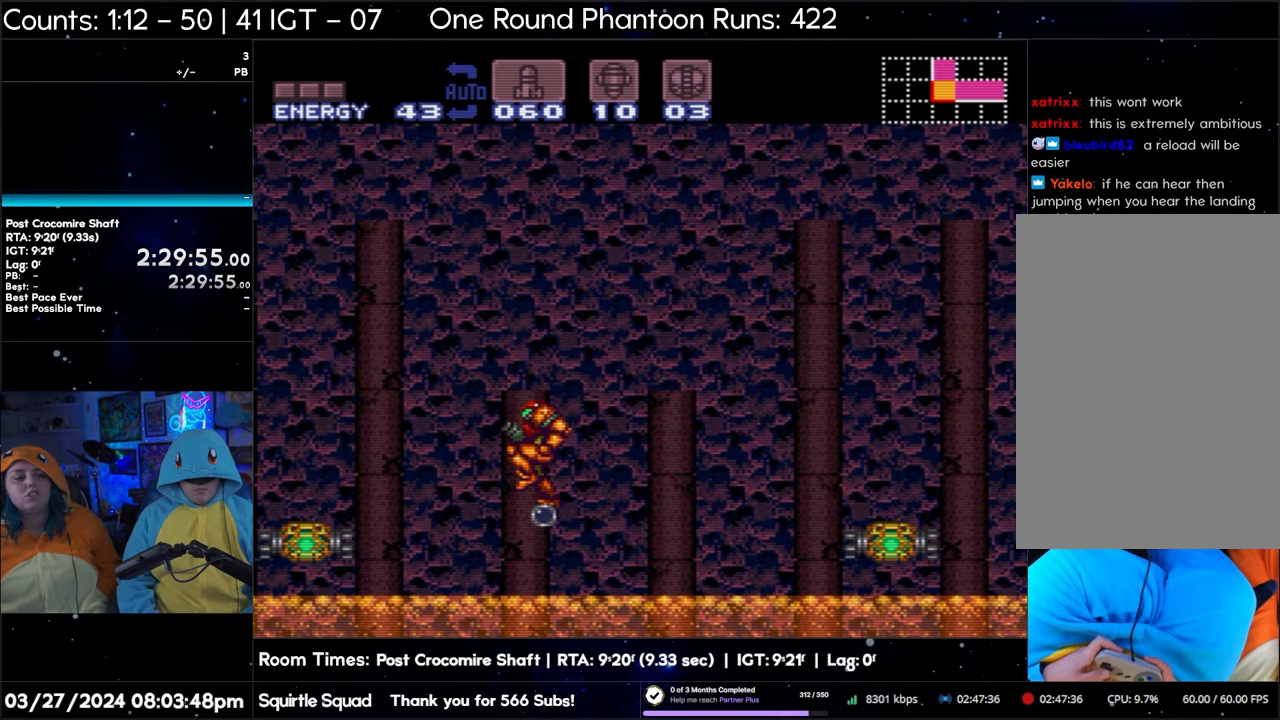
{"buttons": ["B"], "events": []}
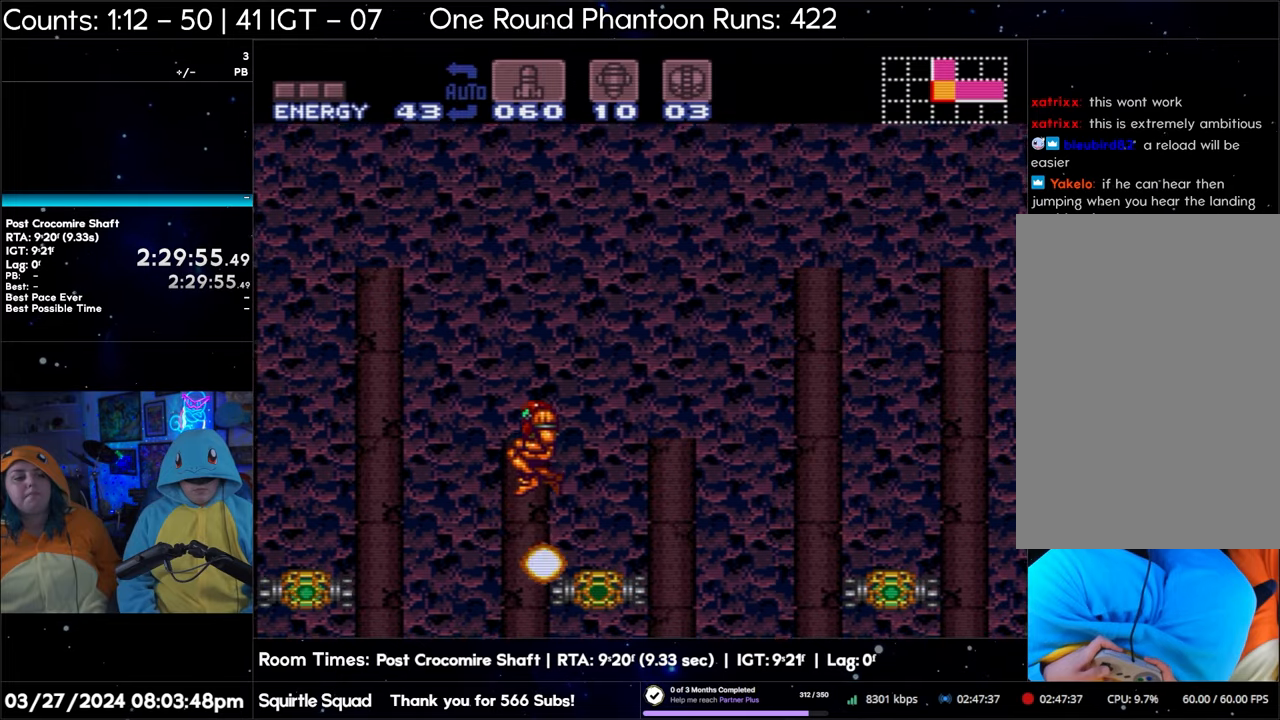
{"buttons": ["B"], "events": []}
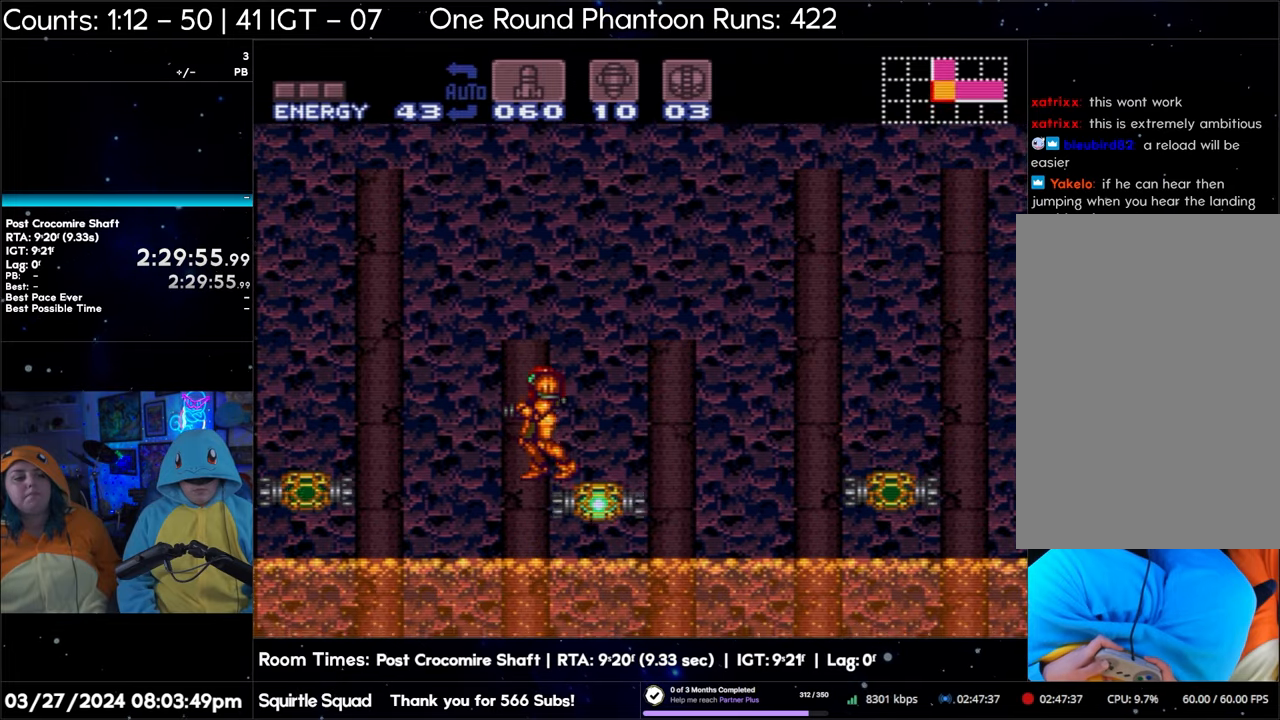
{"buttons": [], "events": [[133, "B", "up"]]}
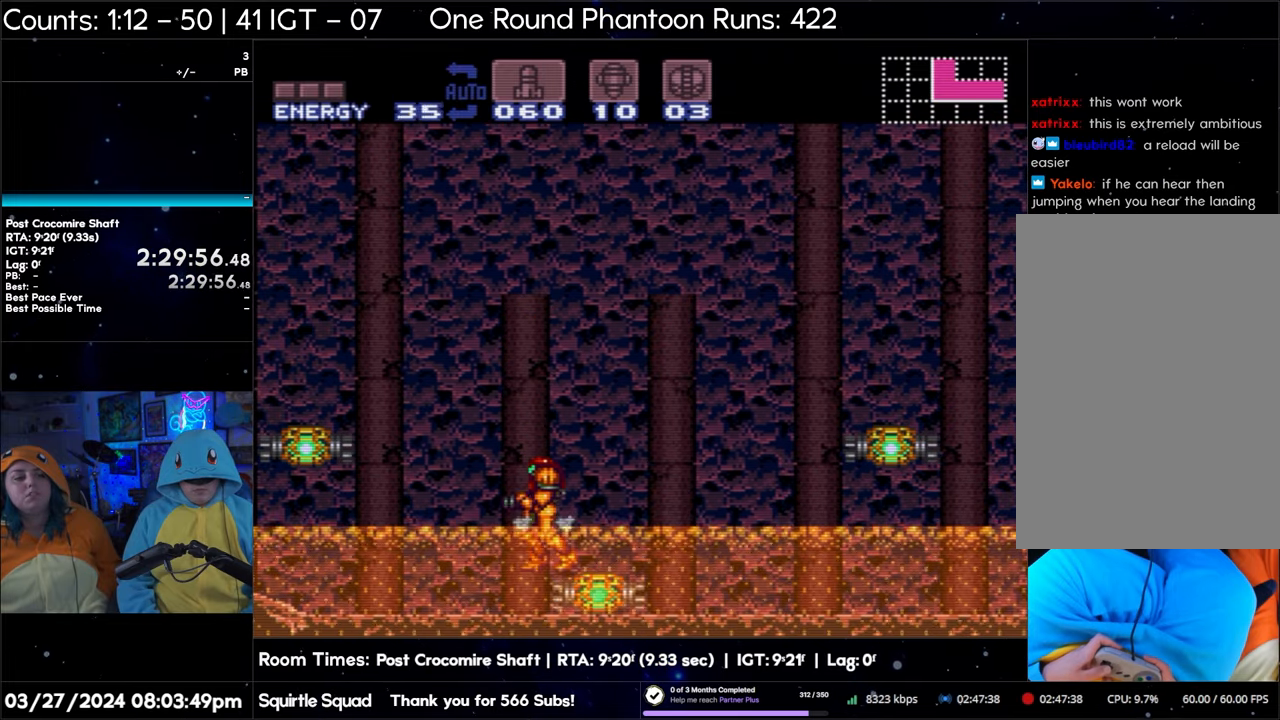
{"buttons": ["B"], "events": [[217, "B", "down"], [350, "DPAD_DOWN", "down"], [500, "DPAD_DOWN", "up"]]}
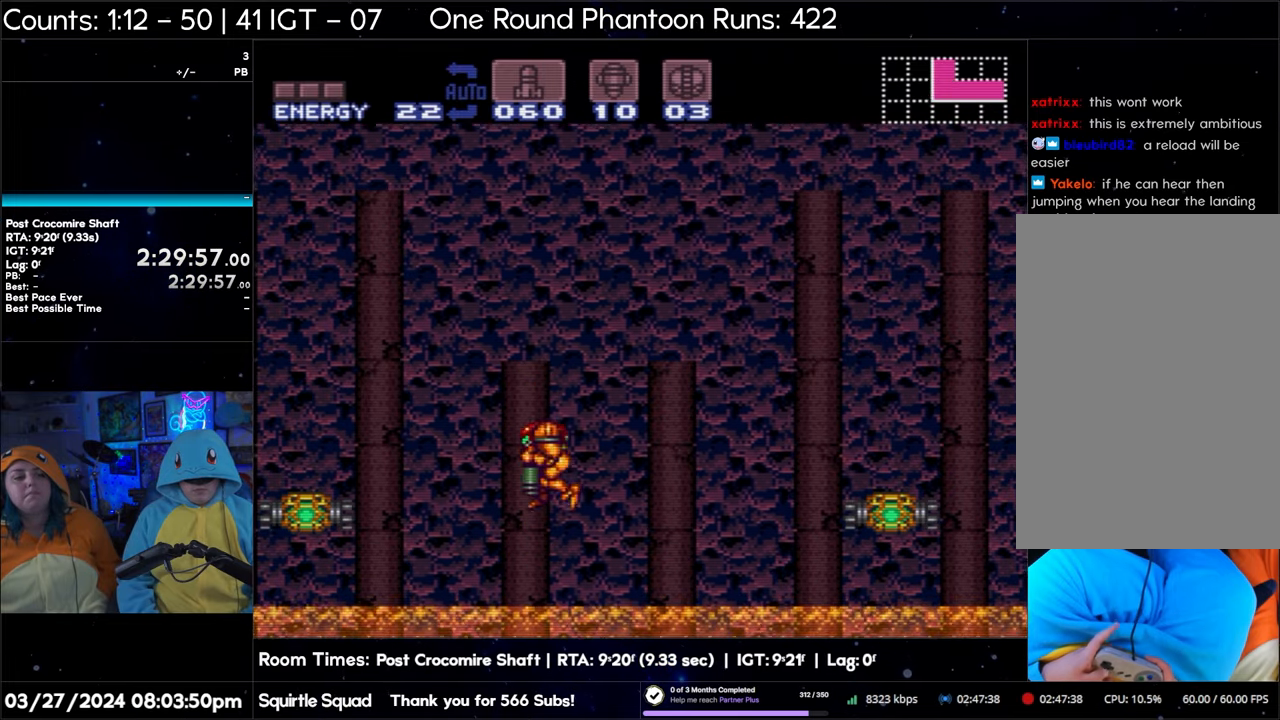
{"buttons": ["B", "Y"], "events": [[33, "DPAD_DOWN", "down"], [133, "DPAD_DOWN", "up"], [333, "Y", "down"]]}
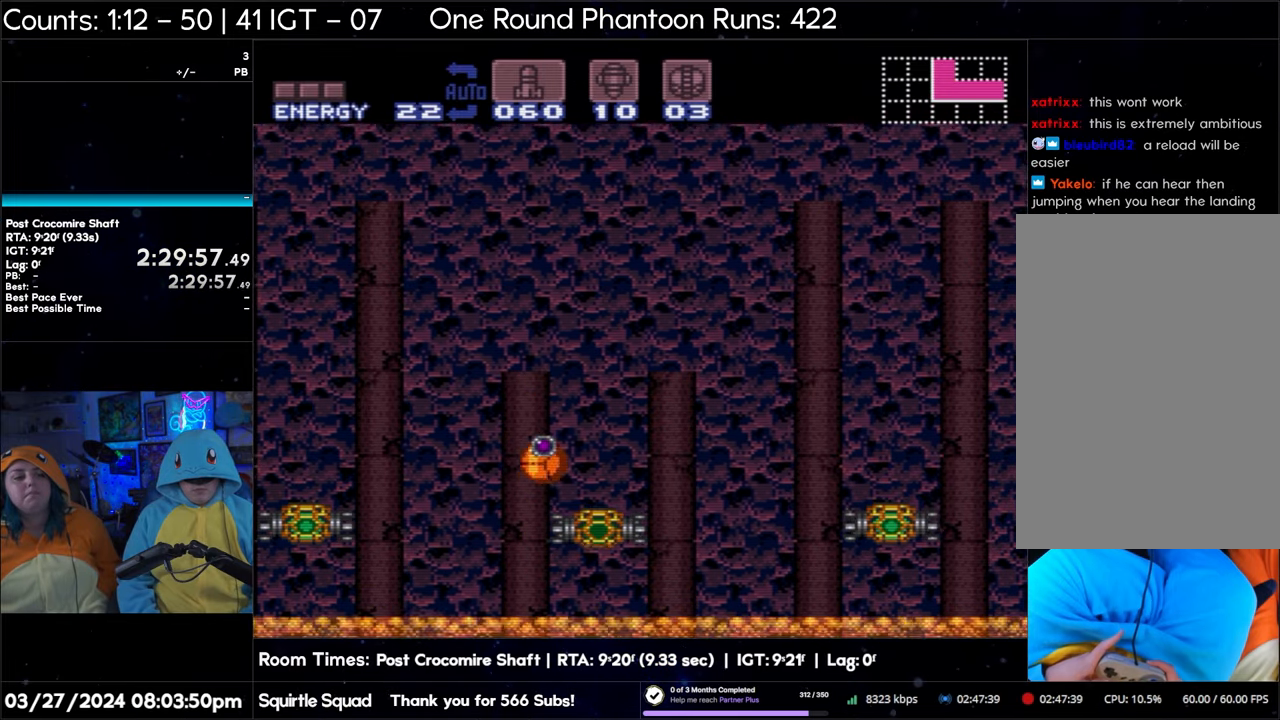
{"buttons": ["B"], "events": [[17, "Y", "up"]]}
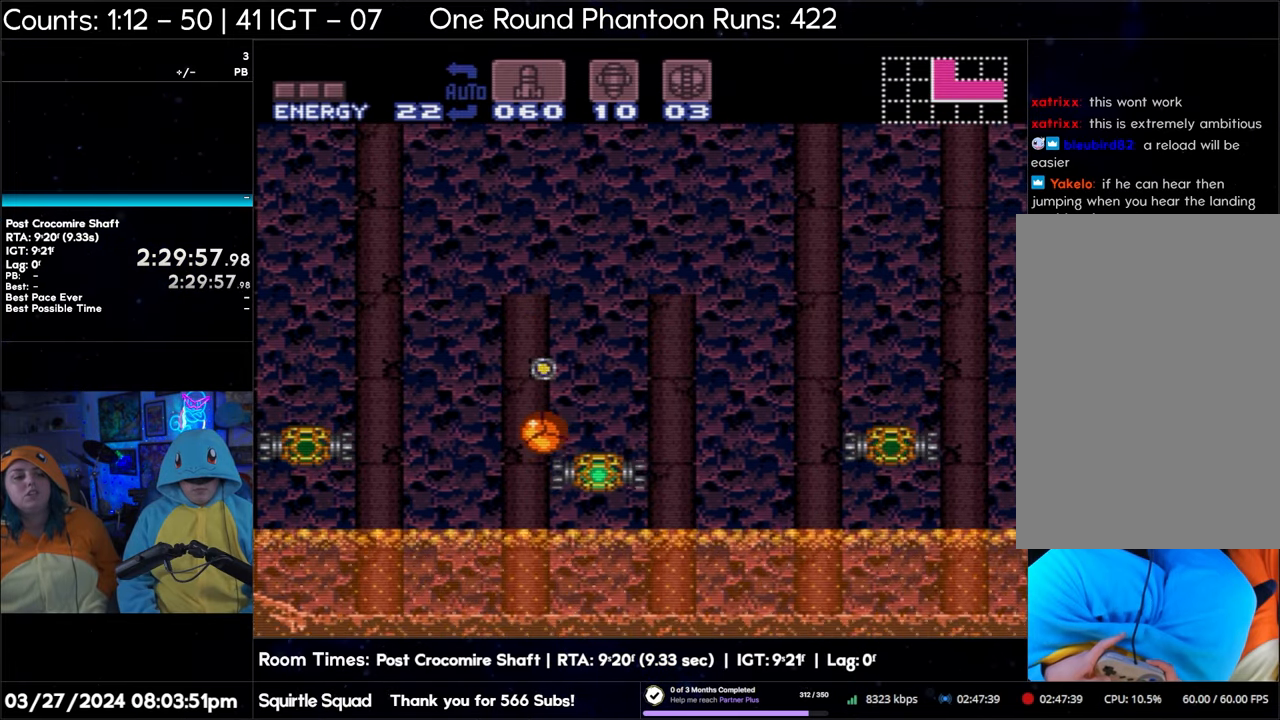
{"buttons": [], "events": [[67, "B", "up"], [300, "Y", "down"], [467, "Y", "up"]]}
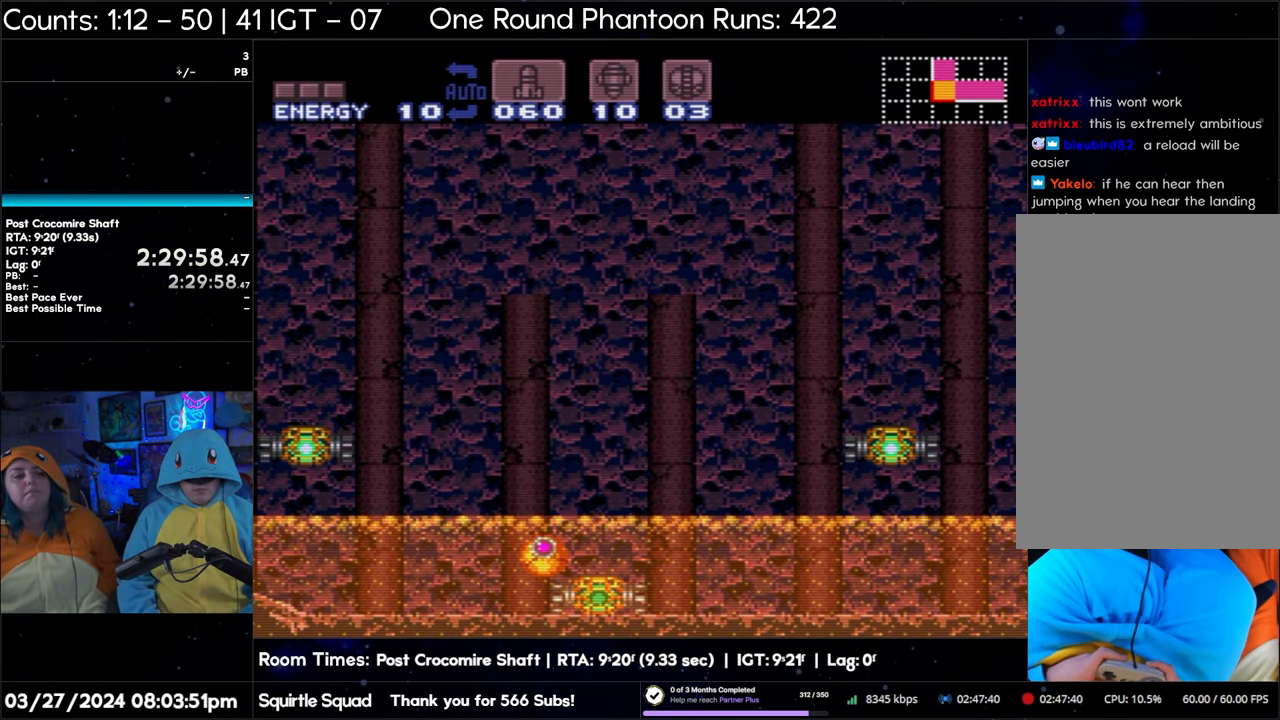
{"buttons": ["B"], "events": [[250, "DPAD_UP", "down"], [400, "DPAD_UP", "up"], [467, "B", "down"]]}
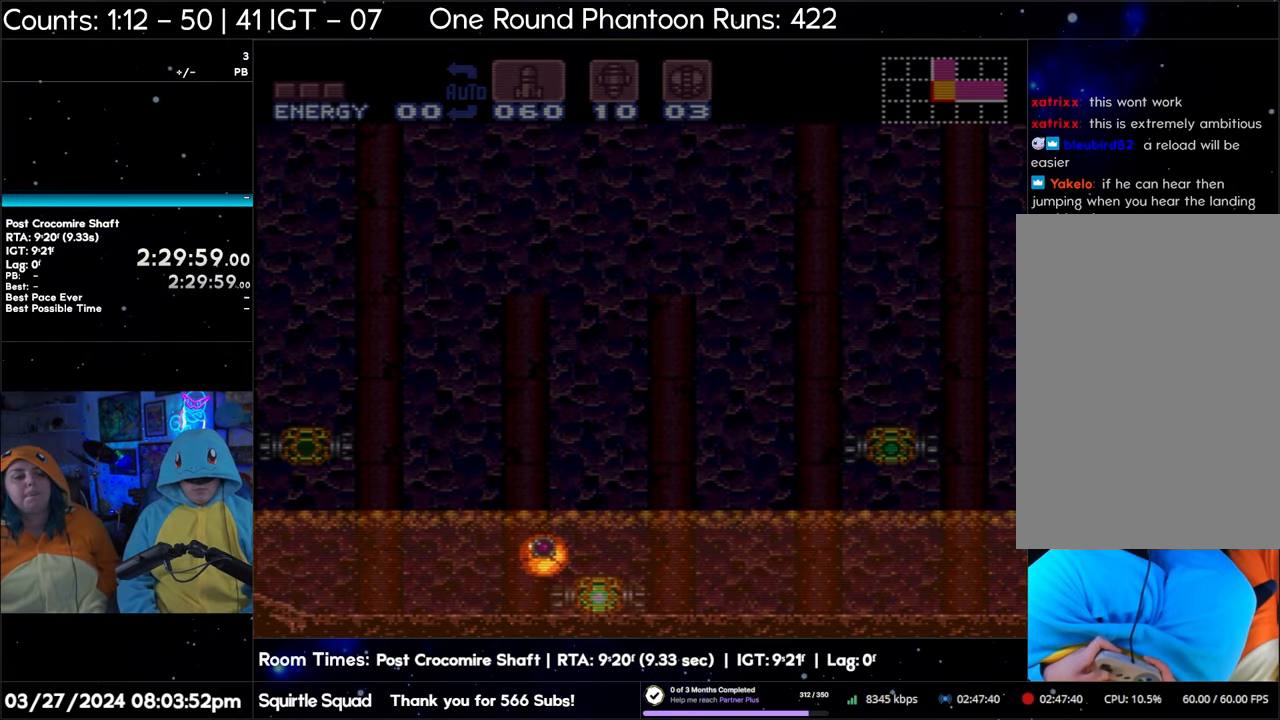
{"buttons": ["B"], "events": []}
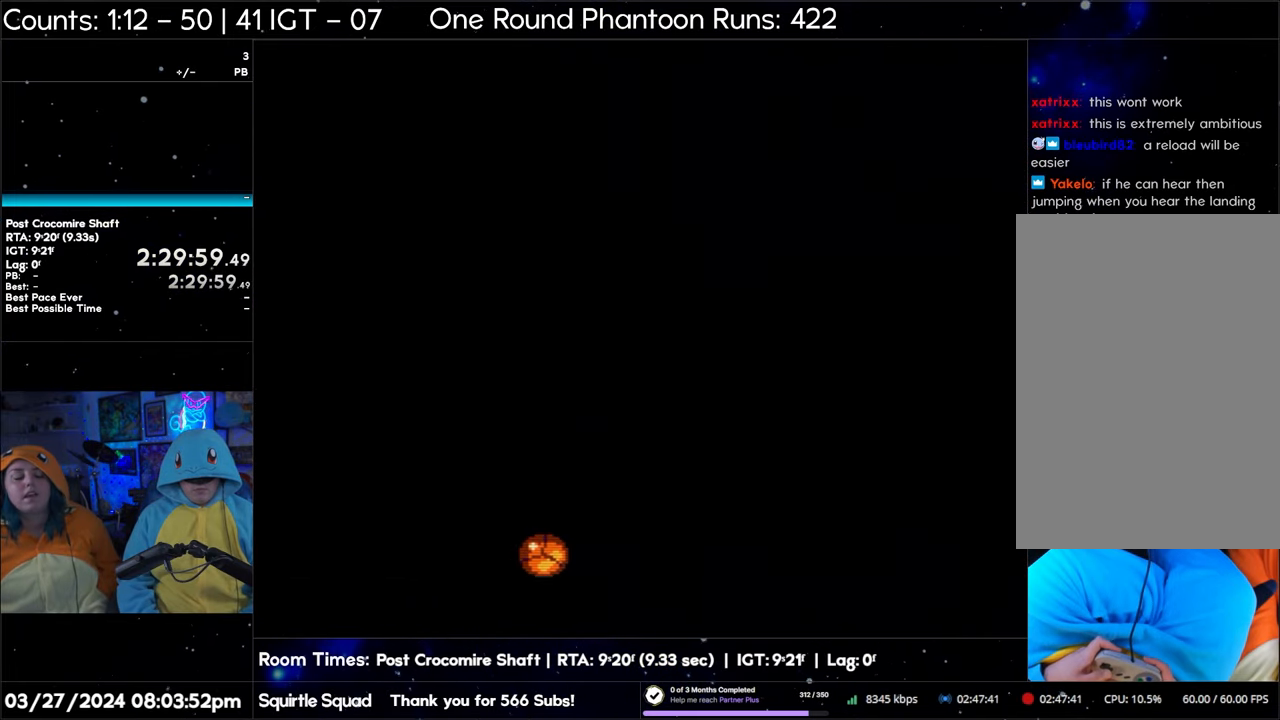
{"buttons": [], "events": [[150, "B", "up"]]}
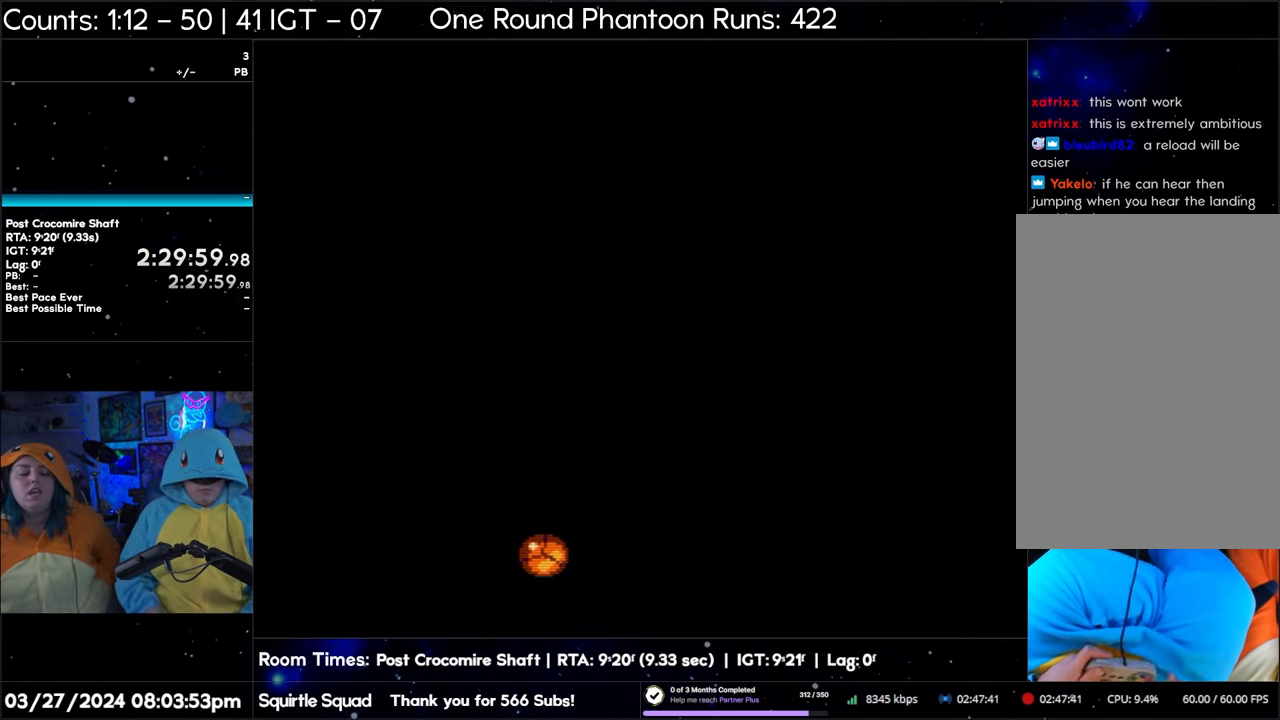
{"buttons": [], "events": []}
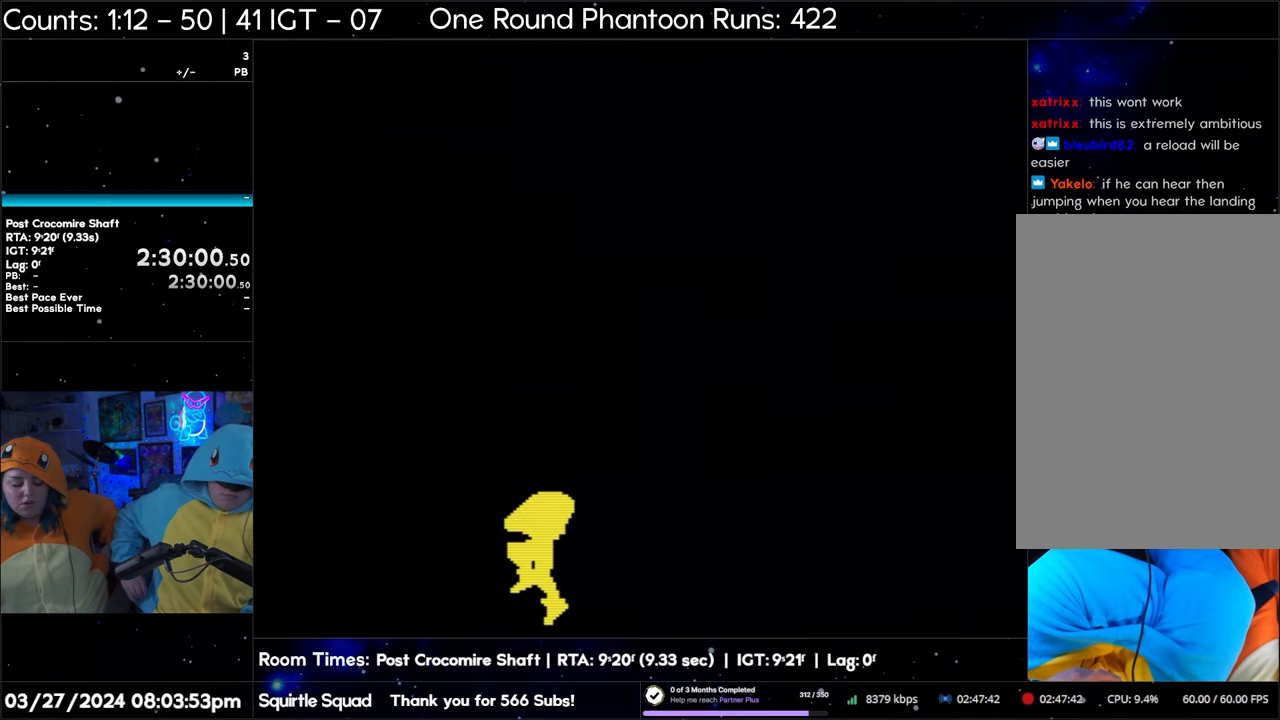
{"buttons": [], "events": []}
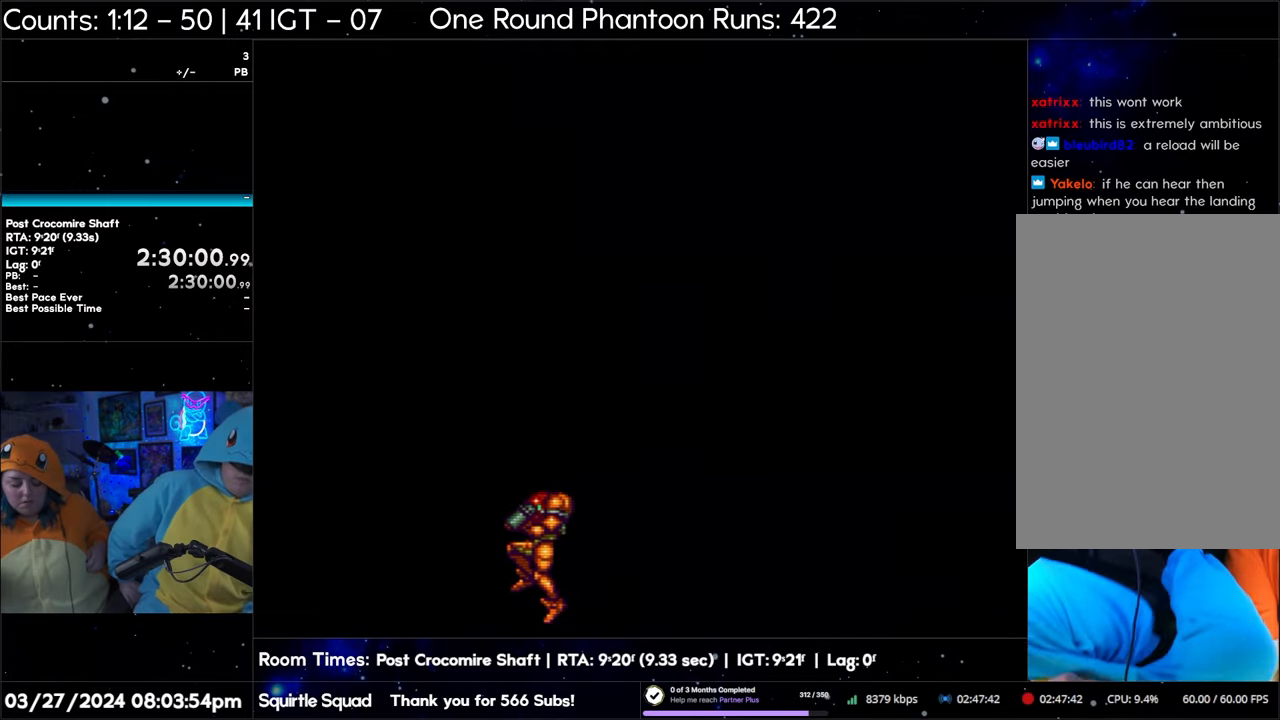
{"buttons": [], "events": []}
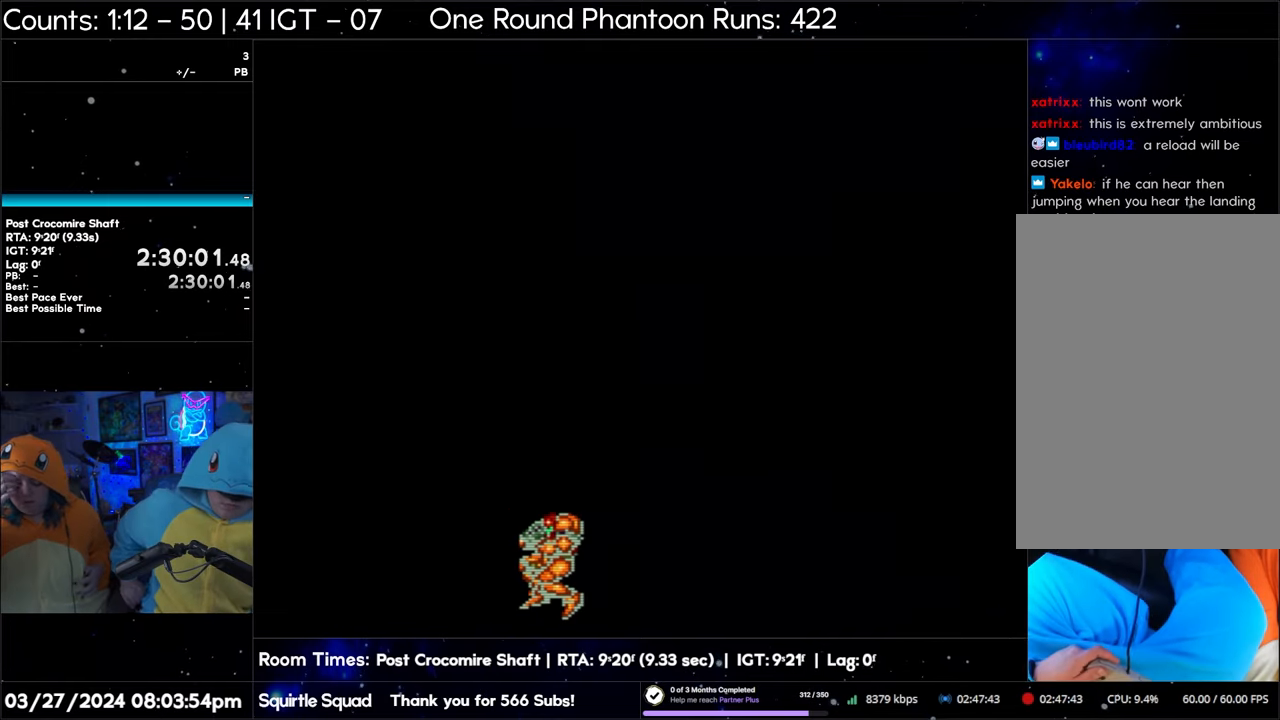
{"buttons": [], "events": []}
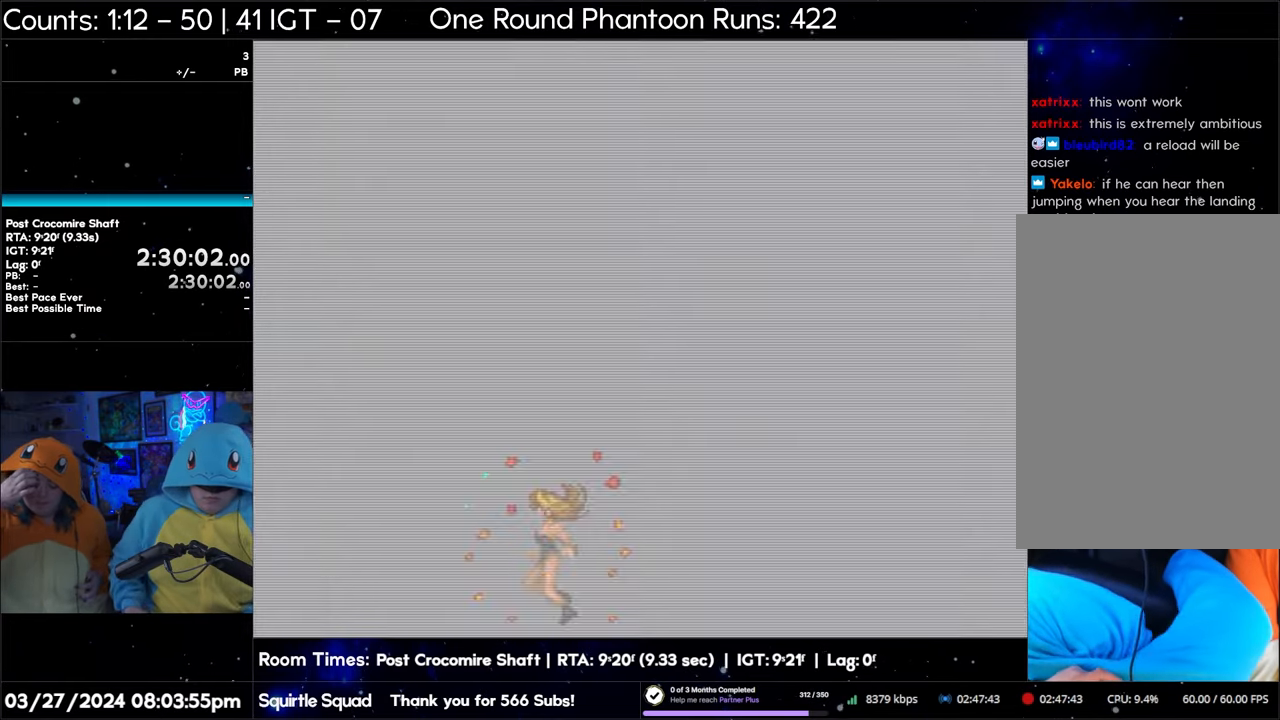
{"buttons": [], "events": []}
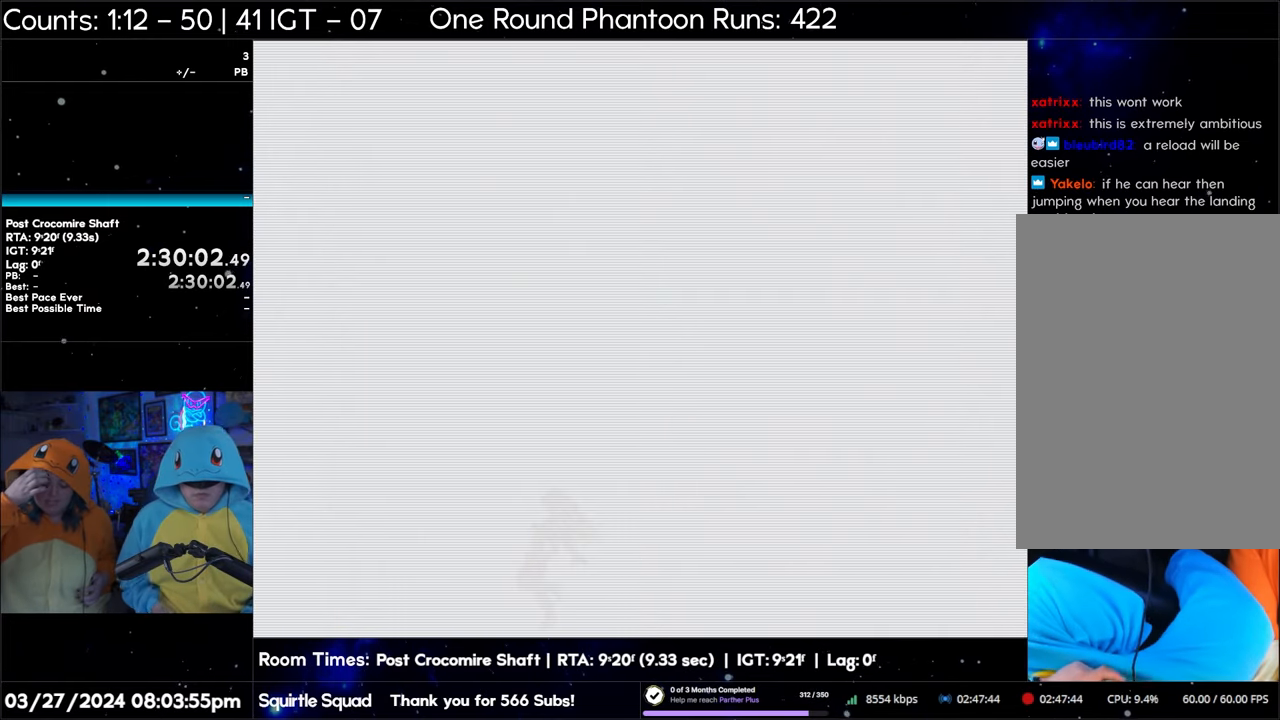
{"buttons": [], "events": []}
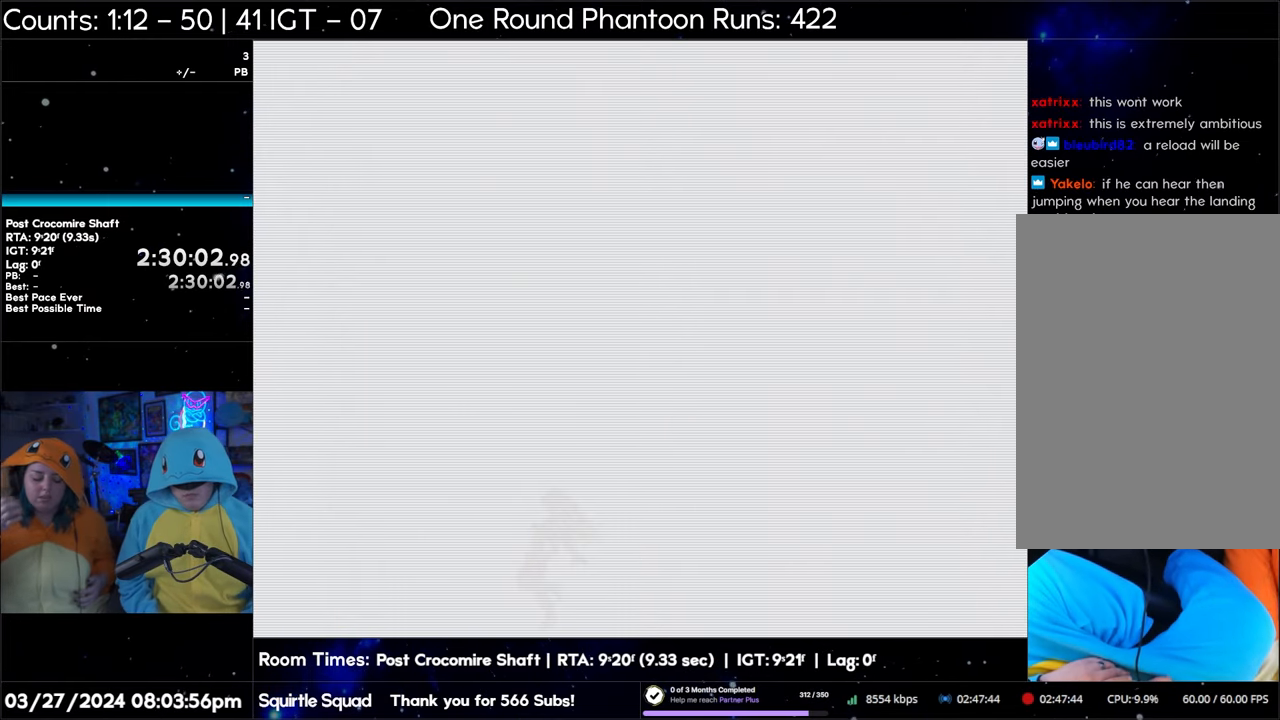
{"buttons": [], "events": []}
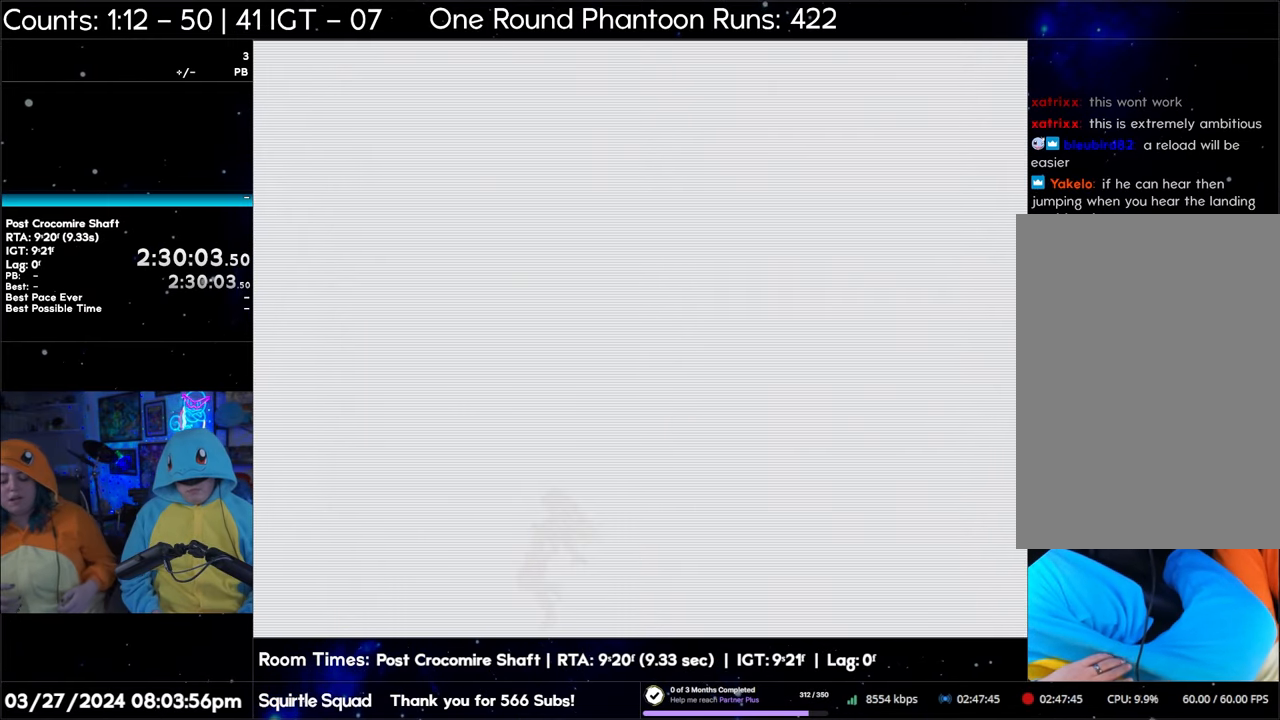
{"buttons": [], "events": []}
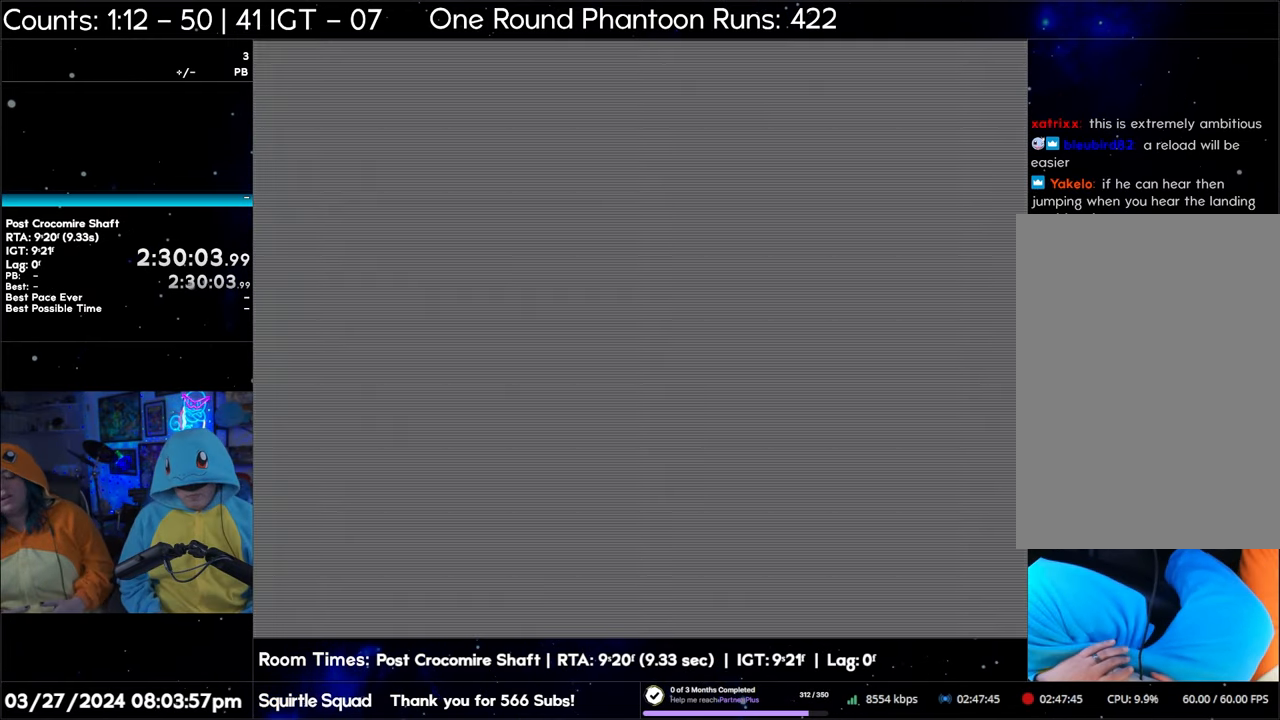
{"buttons": [], "events": []}
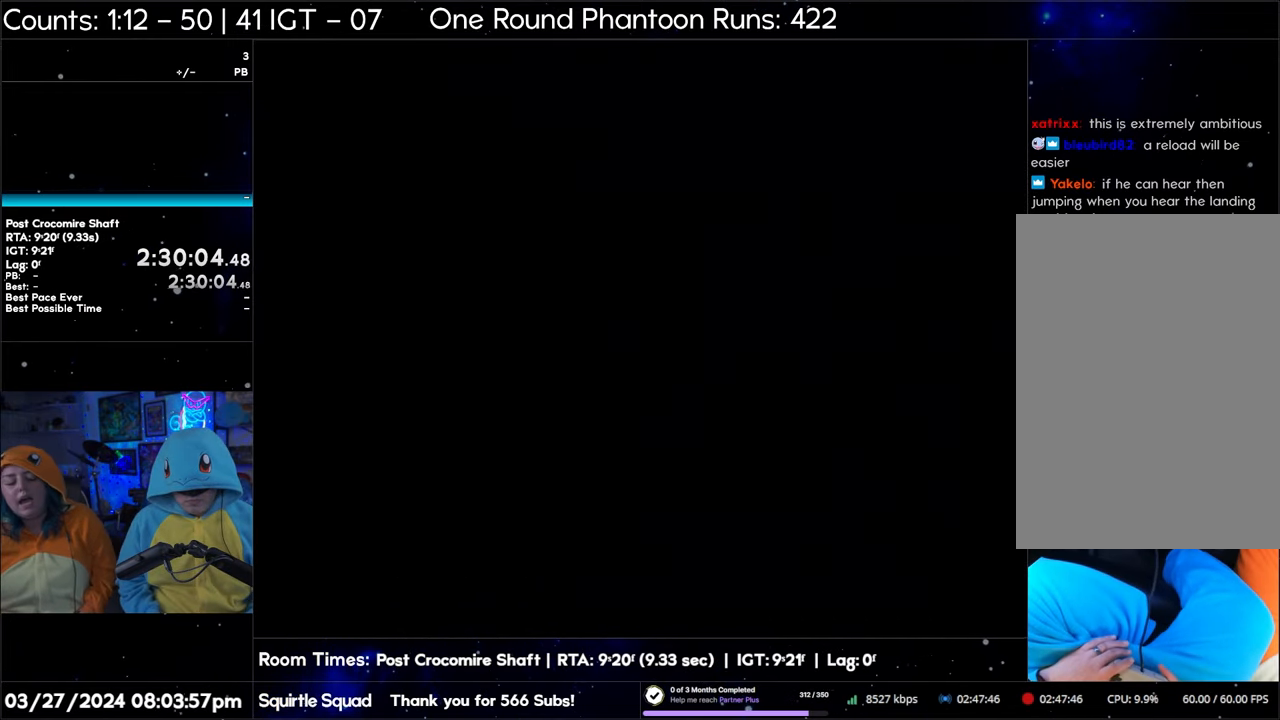
{"buttons": [], "events": []}
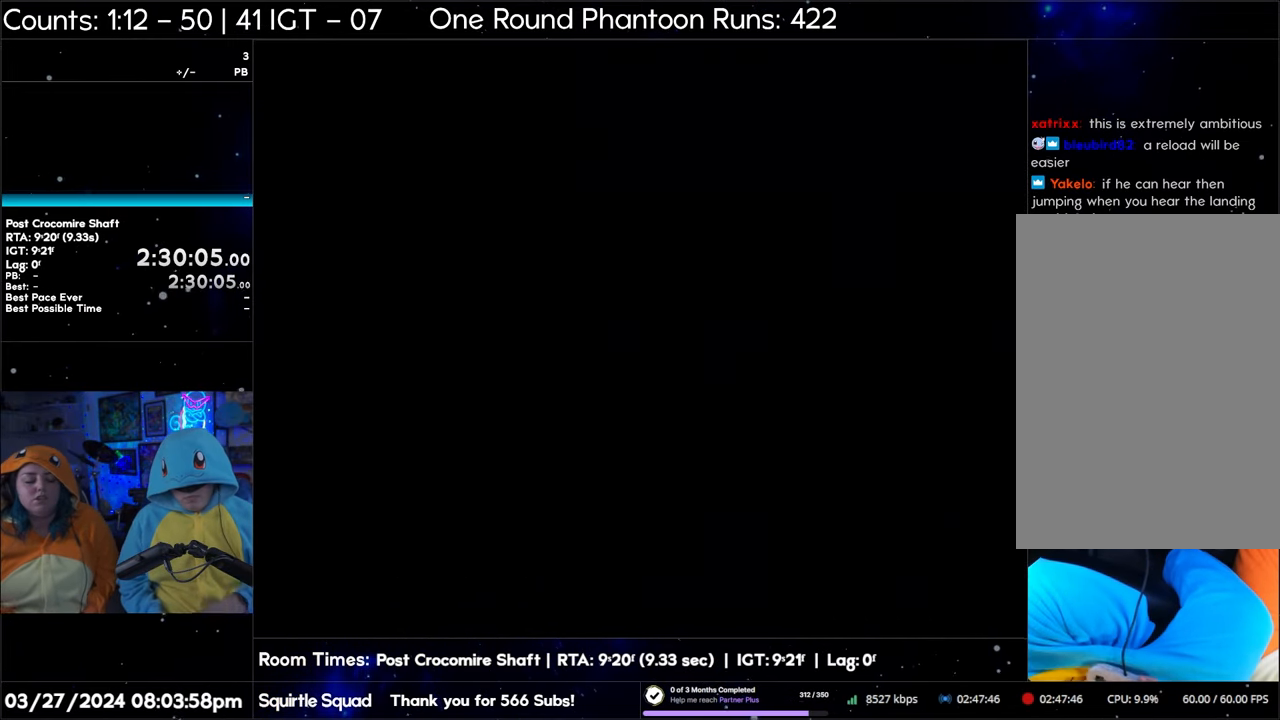
{"buttons": [], "events": [[217, "A", "down"], [300, "A", "up"], [383, "A", "down"], [450, "A", "up"]]}
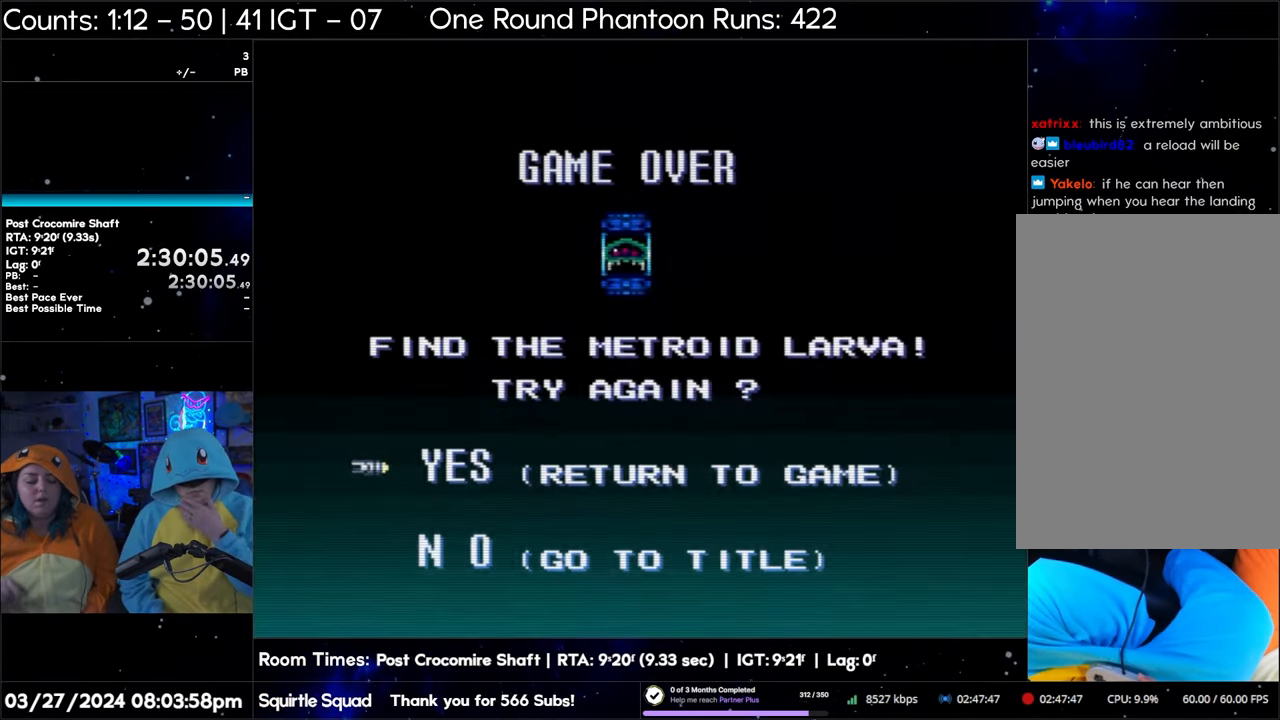
{"buttons": ["A"], "events": [[17, "A", "down"], [100, "A", "up"], [150, "A", "down"], [250, "A", "up"], [300, "A", "down"], [433, "A", "up"], [467, "A", "down"]]}
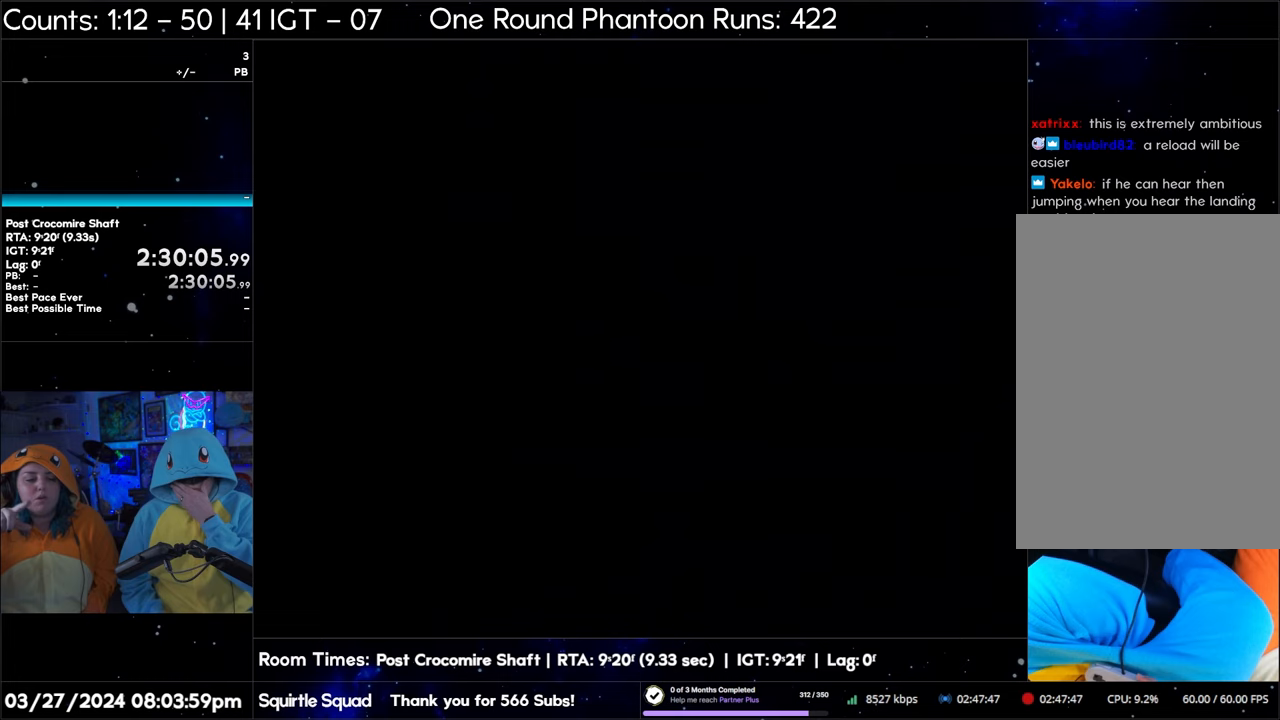
{"buttons": ["A"], "events": [[67, "A", "up"], [117, "A", "down"], [200, "A", "up"], [267, "A", "down"], [350, "A", "up"], [450, "A", "down"]]}
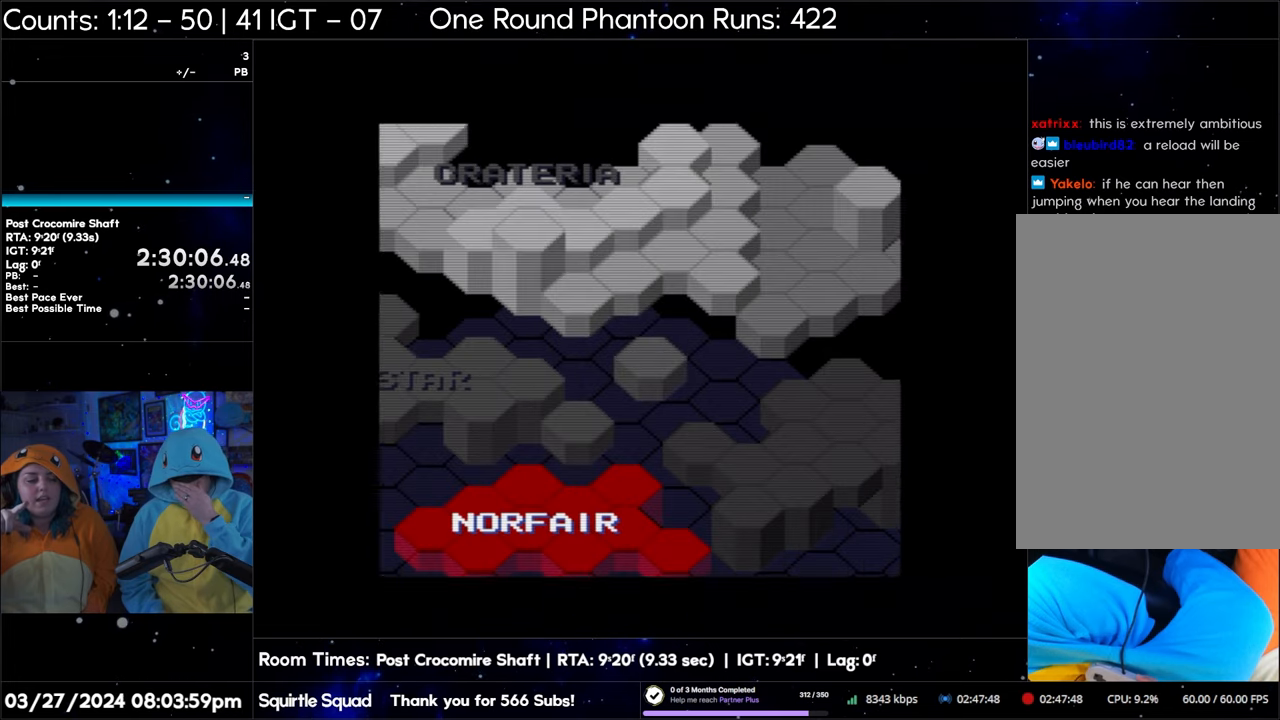
{"buttons": [], "events": [[17, "A", "up"], [83, "A", "down"], [183, "A", "up"], [250, "A", "down"], [350, "A", "up"], [417, "A", "down"], [500, "A", "up"]]}
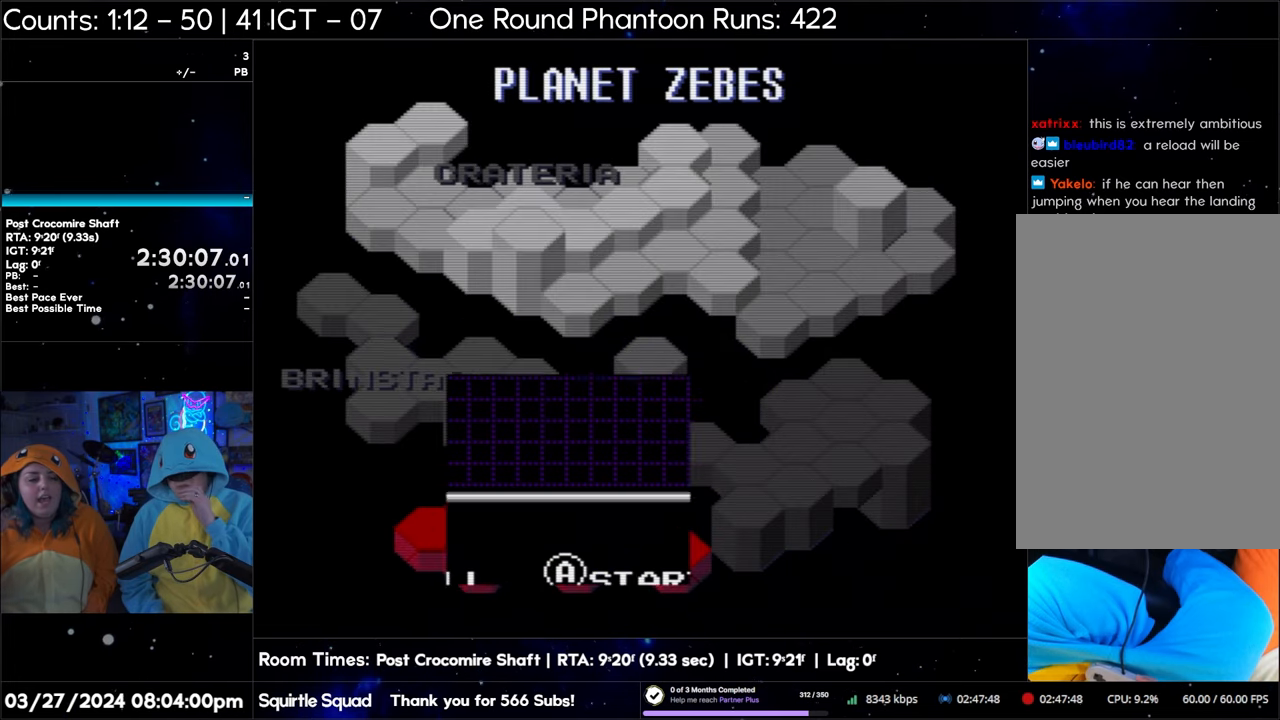
{"buttons": [], "events": [[83, "A", "down"], [150, "A", "up"], [233, "A", "down"], [317, "A", "up"], [383, "A", "down"], [483, "A", "up"]]}
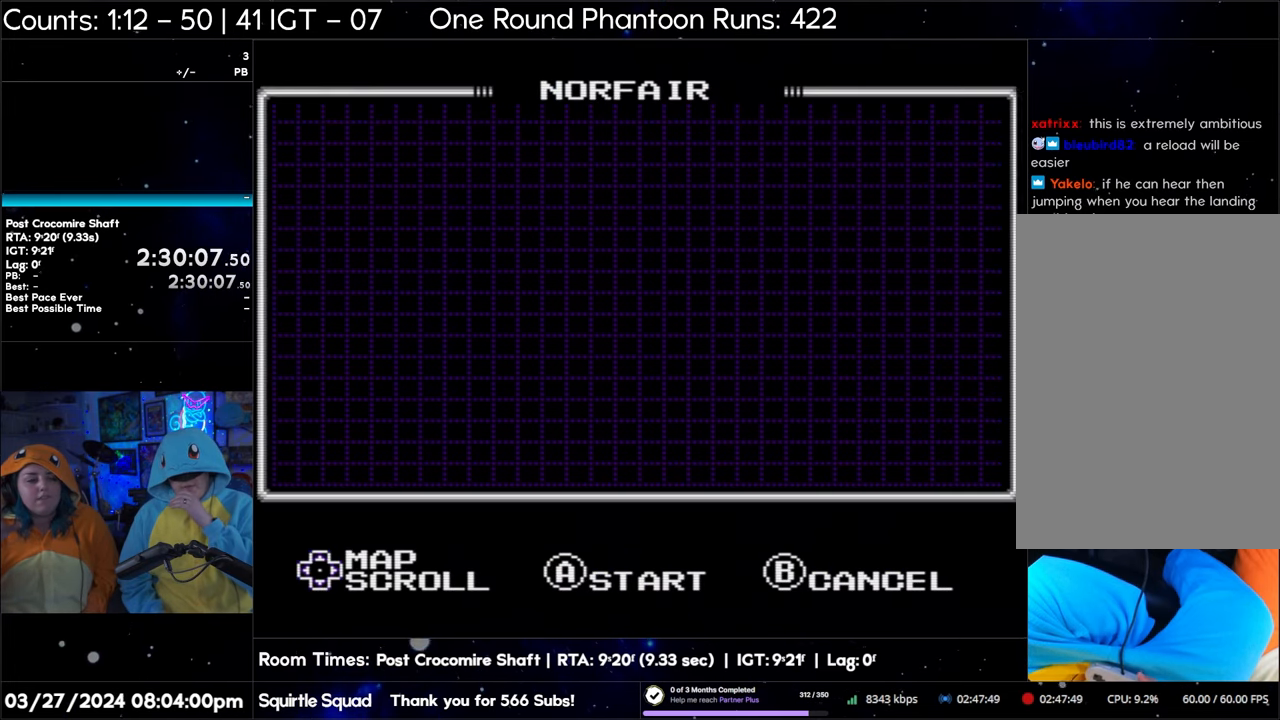
{"buttons": [], "events": [[50, "A", "down"], [150, "A", "up"], [200, "A", "down"], [317, "A", "up"], [383, "A", "down"], [467, "A", "up"]]}
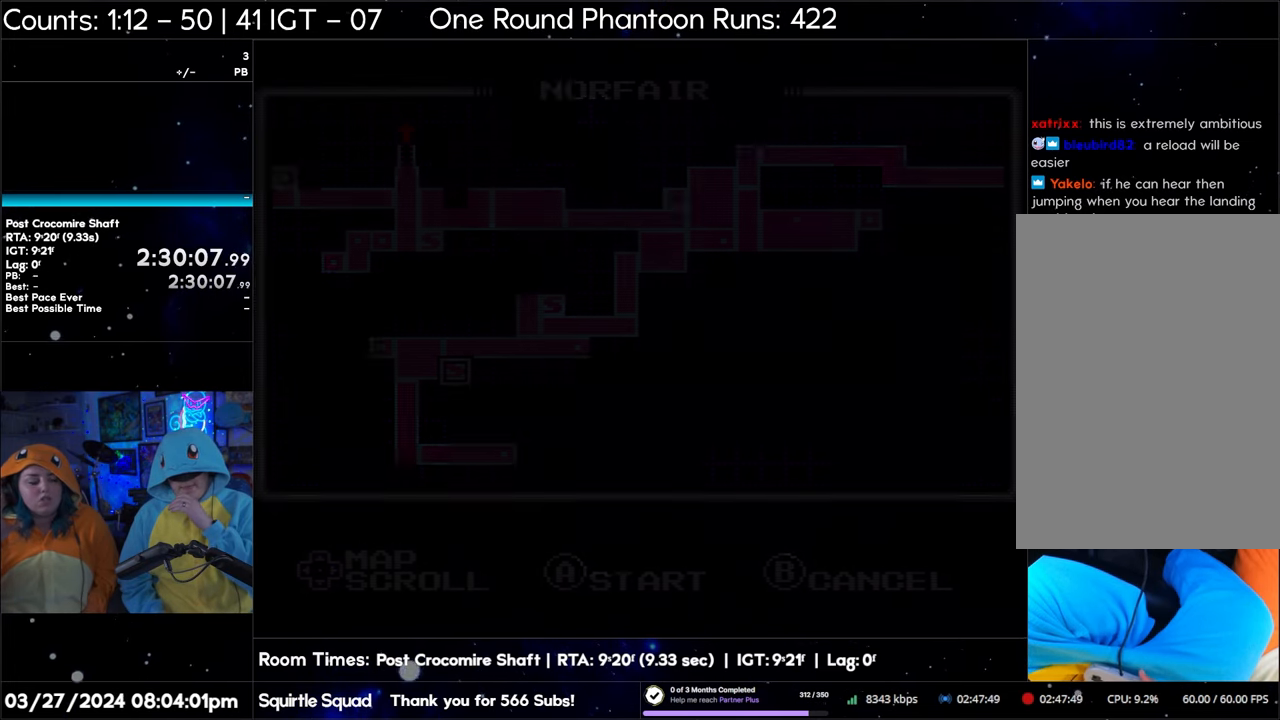
{"buttons": [], "events": [[33, "A", "down"], [117, "A", "up"]]}